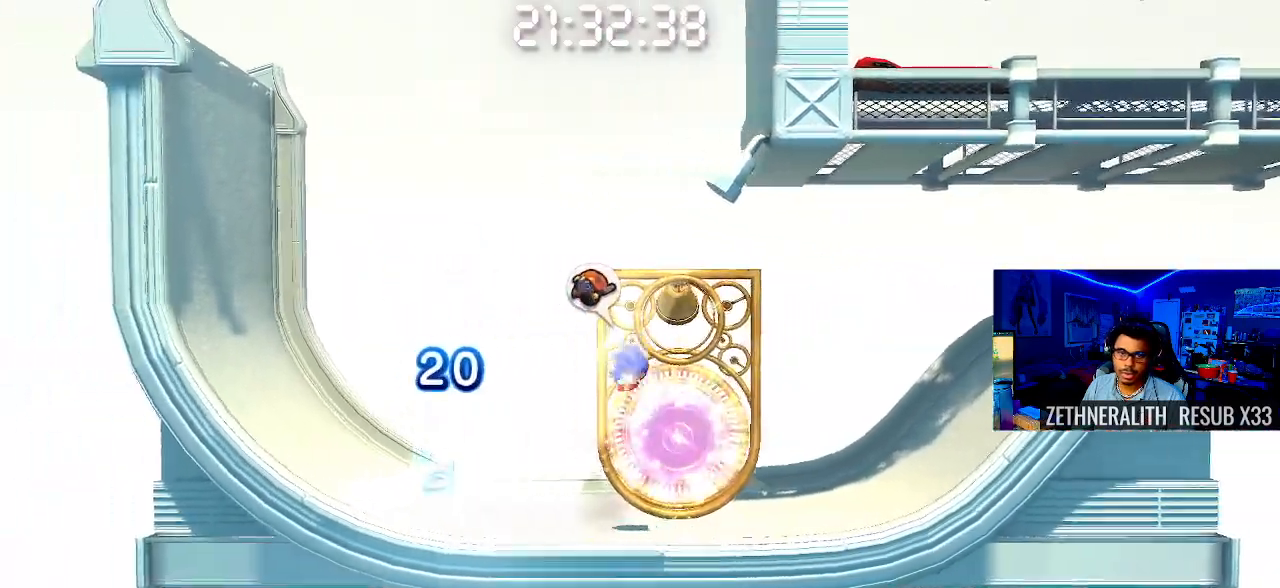
Gameplay with a controller (PlayStation layout); each line is a JSON object with the inputs held at the frame after it. "events" lists button and stick changes between this image and that frame as [ms after this image, input, new state], when the widget could be followed in between. Not read: R3.
{"buttons": ["CROSS"], "left_stick": "up-left", "right_stick": "center", "events": [[233, "CROSS", "down"]]}
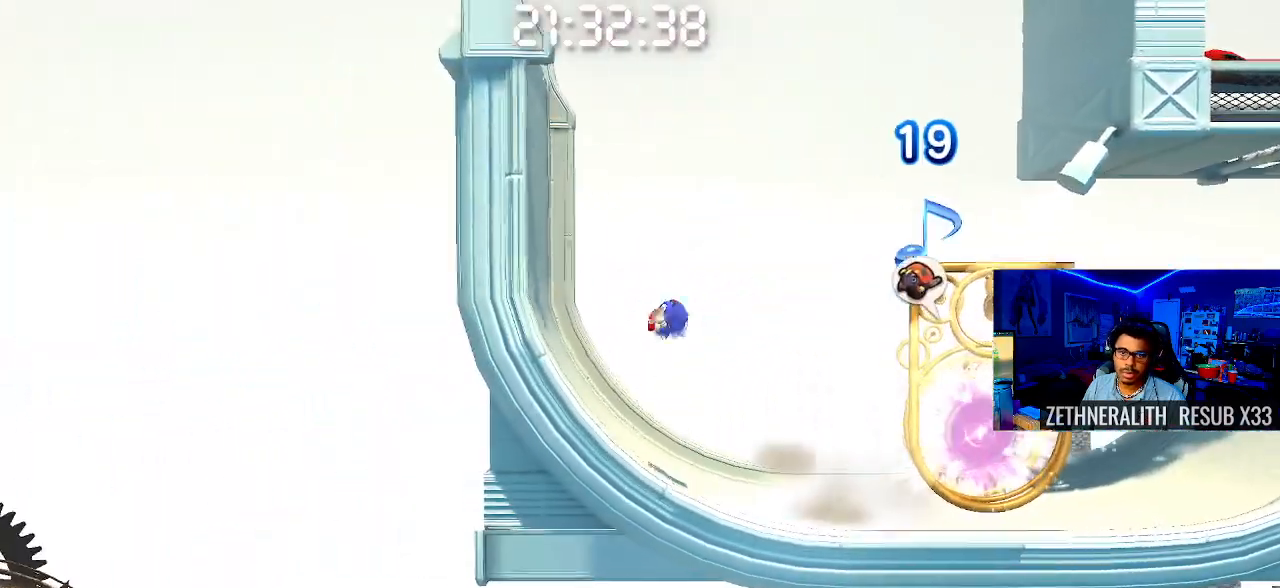
{"buttons": [], "left_stick": "right", "right_stick": "center", "events": [[183, "left_stick", "right"], [200, "CROSS", "up"]]}
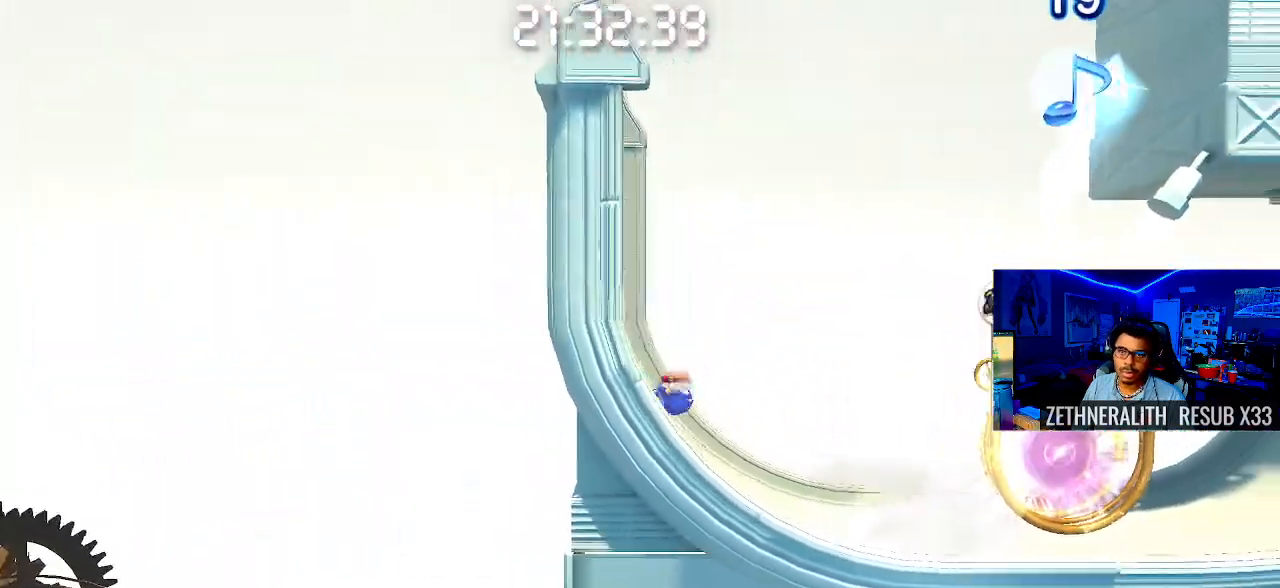
{"buttons": [], "left_stick": "center", "right_stick": "center", "events": [[467, "left_stick", "center"]]}
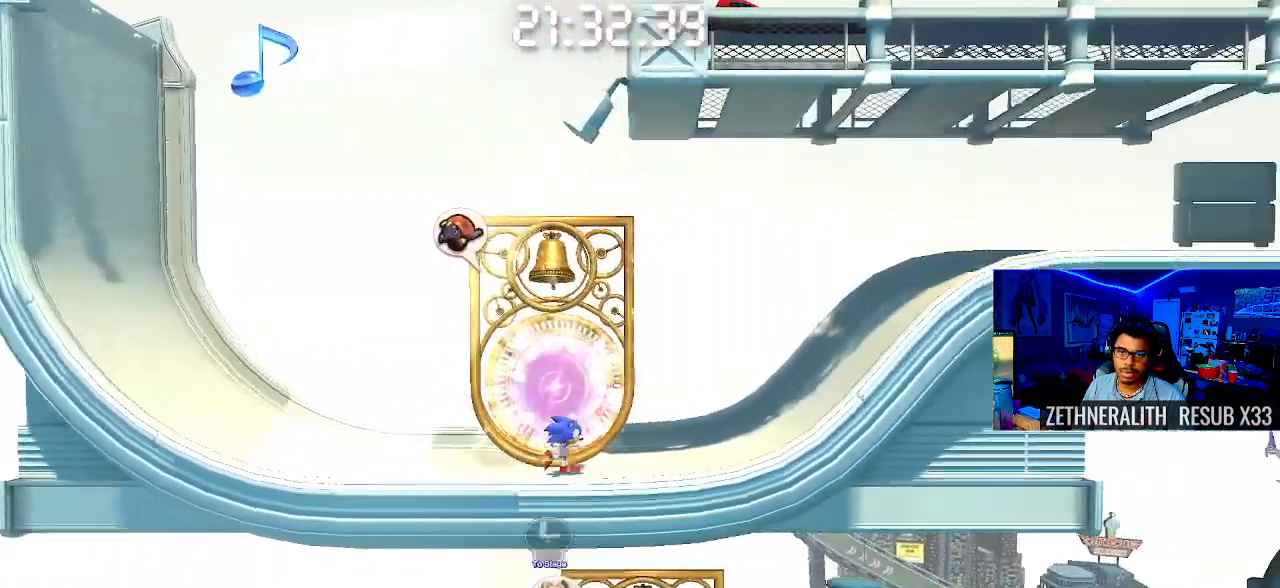
{"buttons": [], "left_stick": "up-left", "right_stick": "center", "events": [[50, "left_stick", "left"], [250, "left_stick", "center"], [317, "left_stick", "up-left"]]}
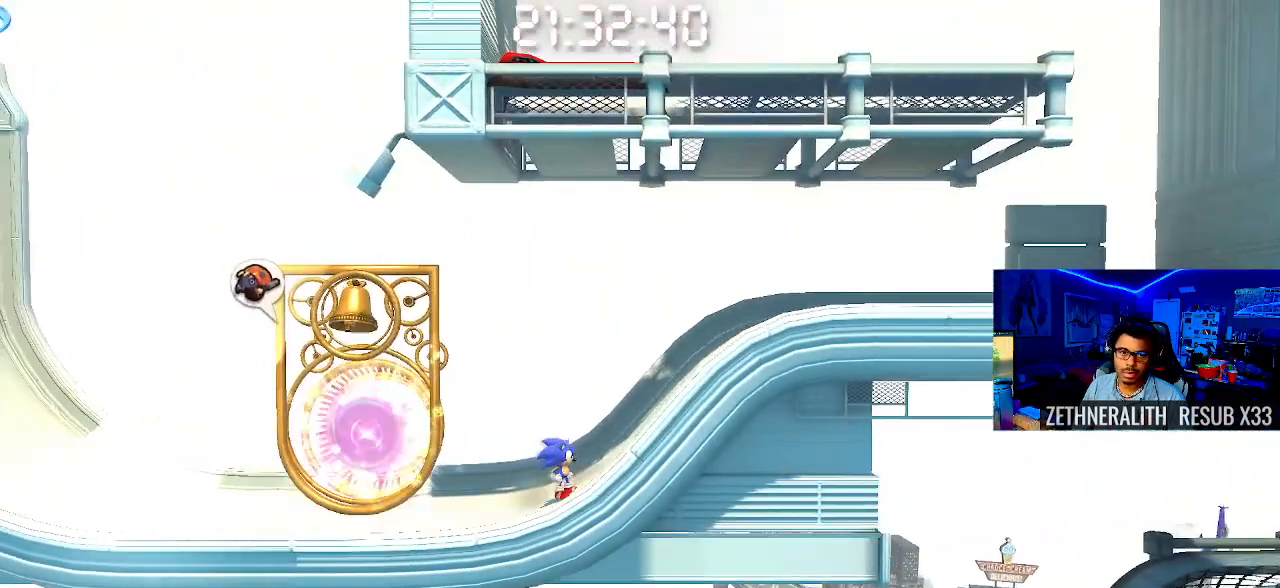
{"buttons": ["CROSS"], "left_stick": "up-left", "right_stick": "center", "events": [[67, "CROSS", "down"]]}
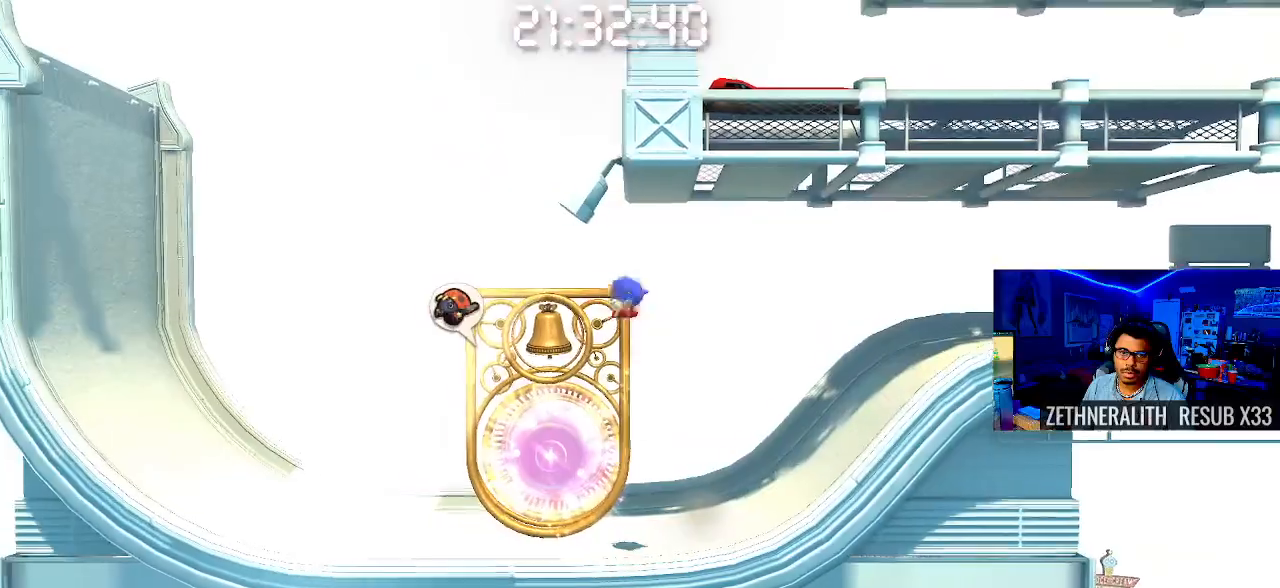
{"buttons": [], "left_stick": "center", "right_stick": "center", "events": [[167, "CROSS", "up"], [400, "left_stick", "center"]]}
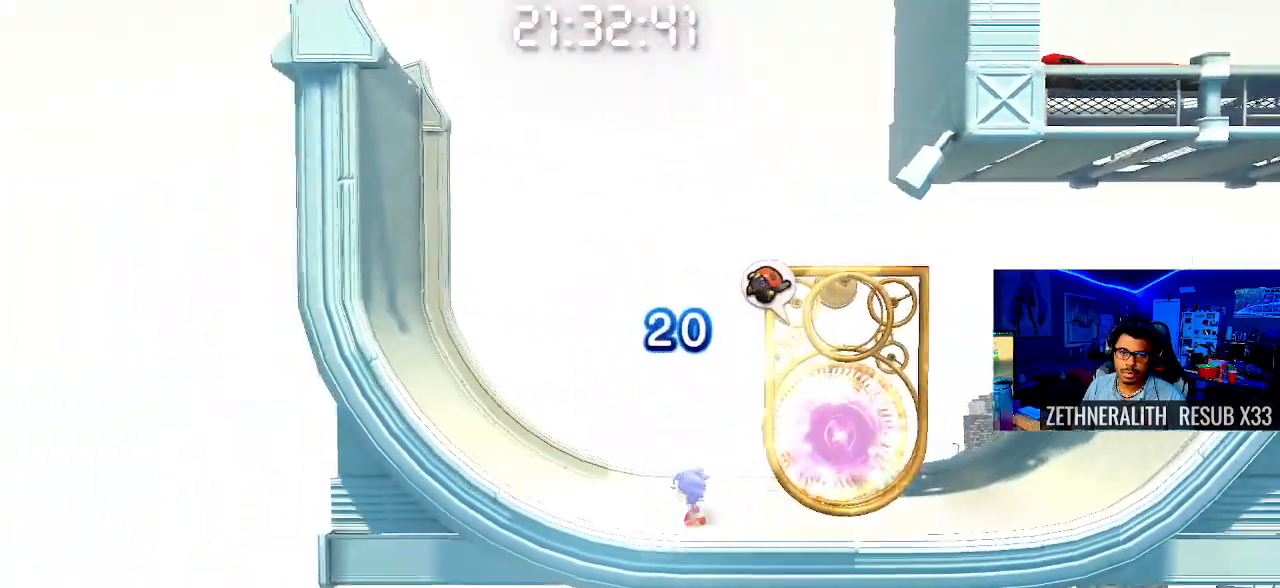
{"buttons": ["CROSS"], "left_stick": "right", "right_stick": "center", "events": [[150, "left_stick", "up-left"], [167, "CROSS", "down"], [367, "left_stick", "right"]]}
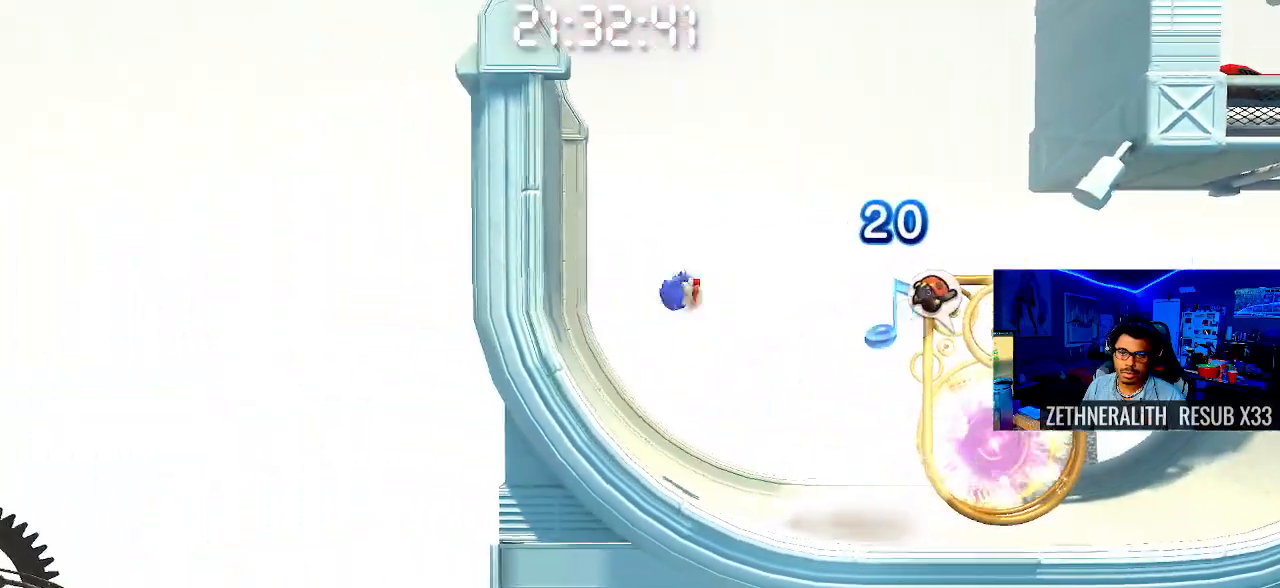
{"buttons": [], "left_stick": "right", "right_stick": "center", "events": [[133, "CROSS", "up"]]}
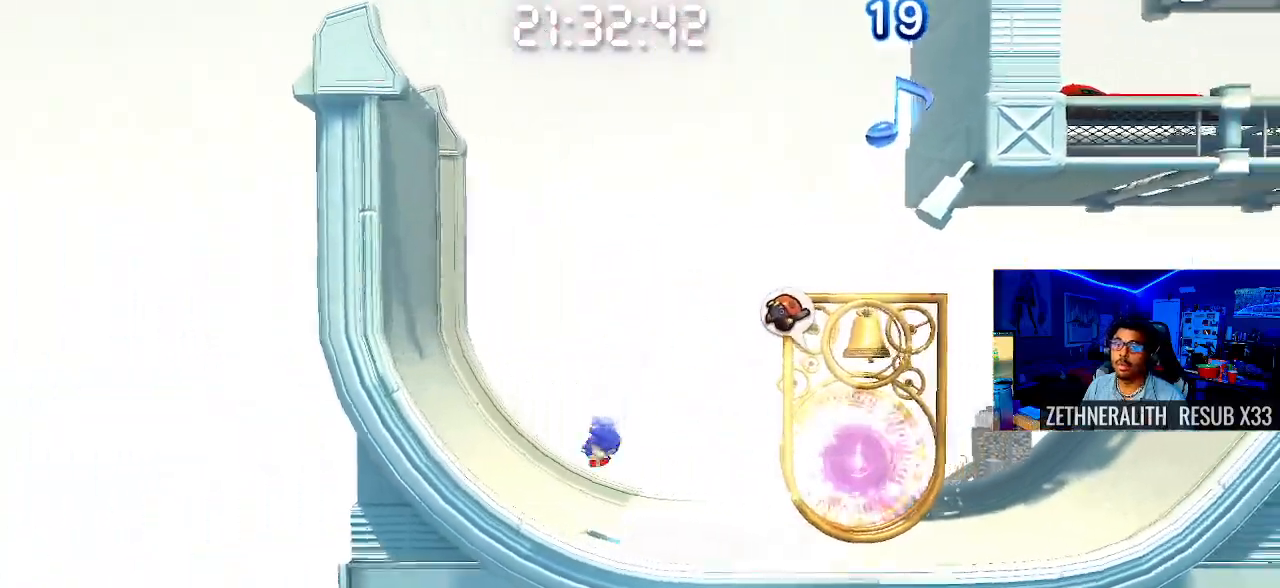
{"buttons": ["SQUARE"], "left_stick": "up-left", "right_stick": "center", "events": [[83, "left_stick", "up-left"], [283, "SQUARE", "down"]]}
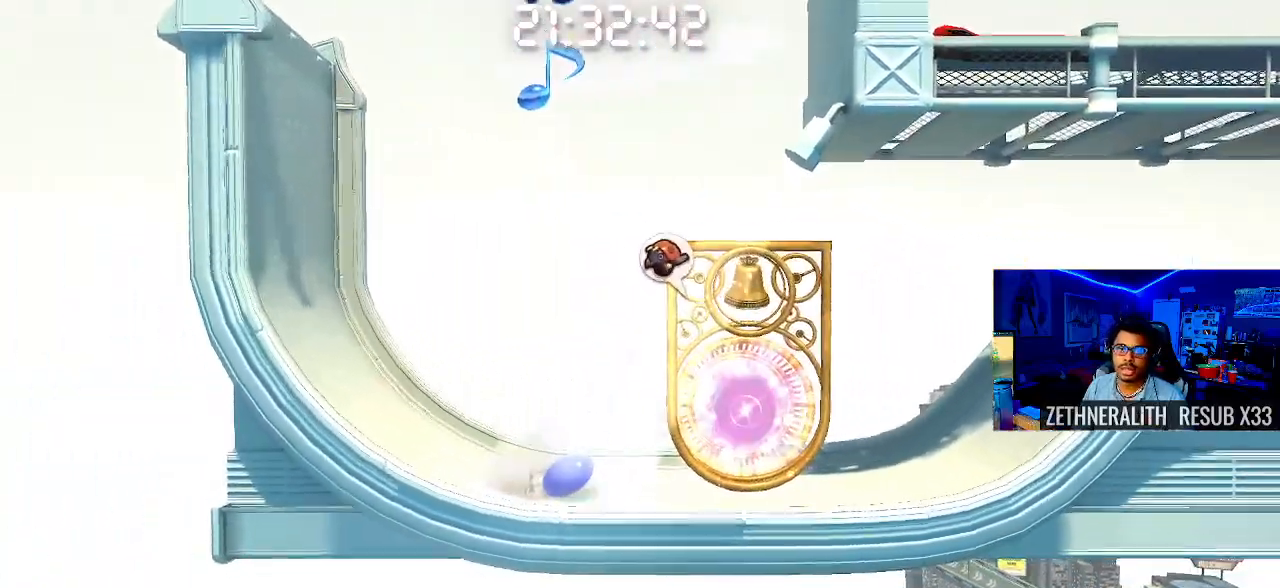
{"buttons": [], "left_stick": "up-left", "right_stick": "center", "events": [[217, "SQUARE", "up"]]}
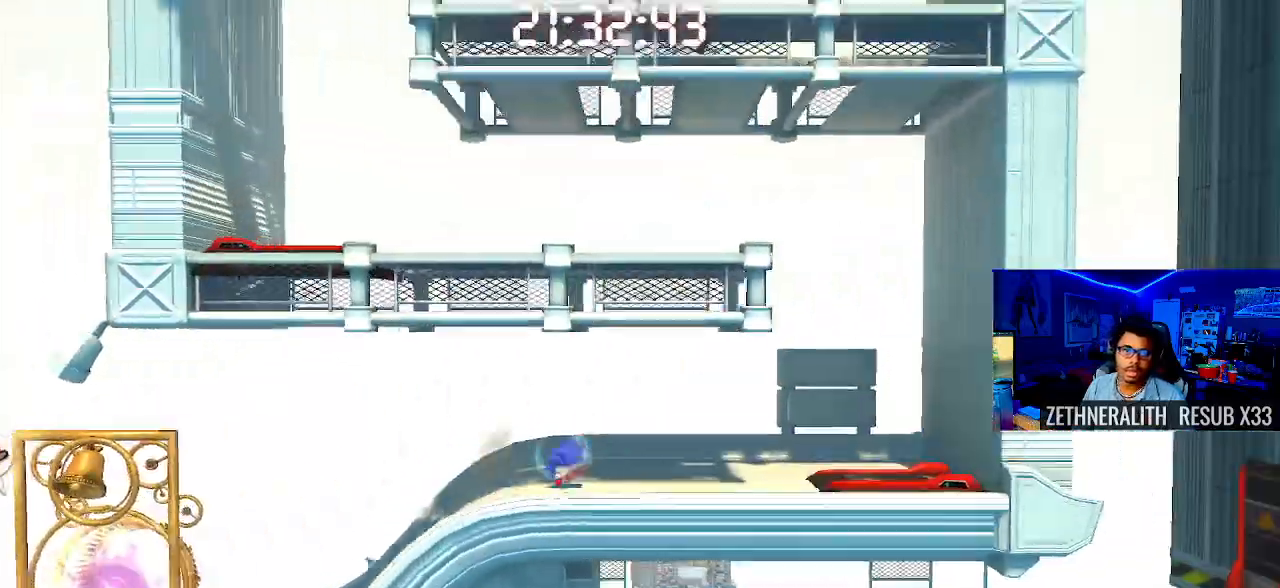
{"buttons": ["CROSS"], "left_stick": "up-left", "right_stick": "center", "events": [[67, "CROSS", "down"], [233, "CROSS", "up"], [500, "CROSS", "down"]]}
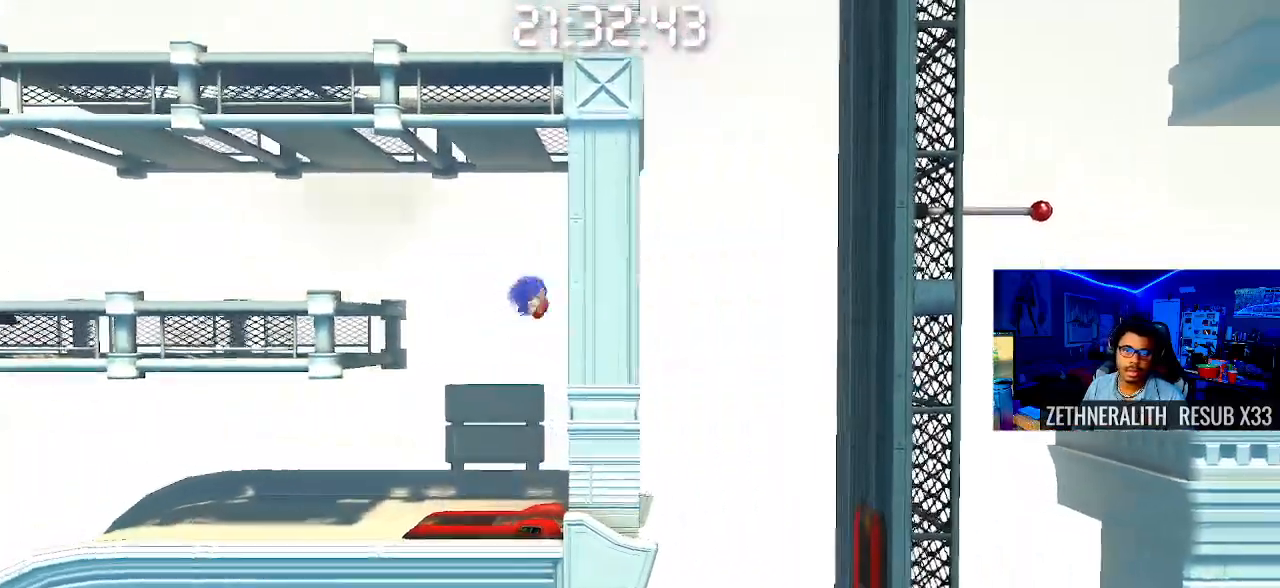
{"buttons": [], "left_stick": "up-left", "right_stick": "center", "events": [[200, "CROSS", "up"]]}
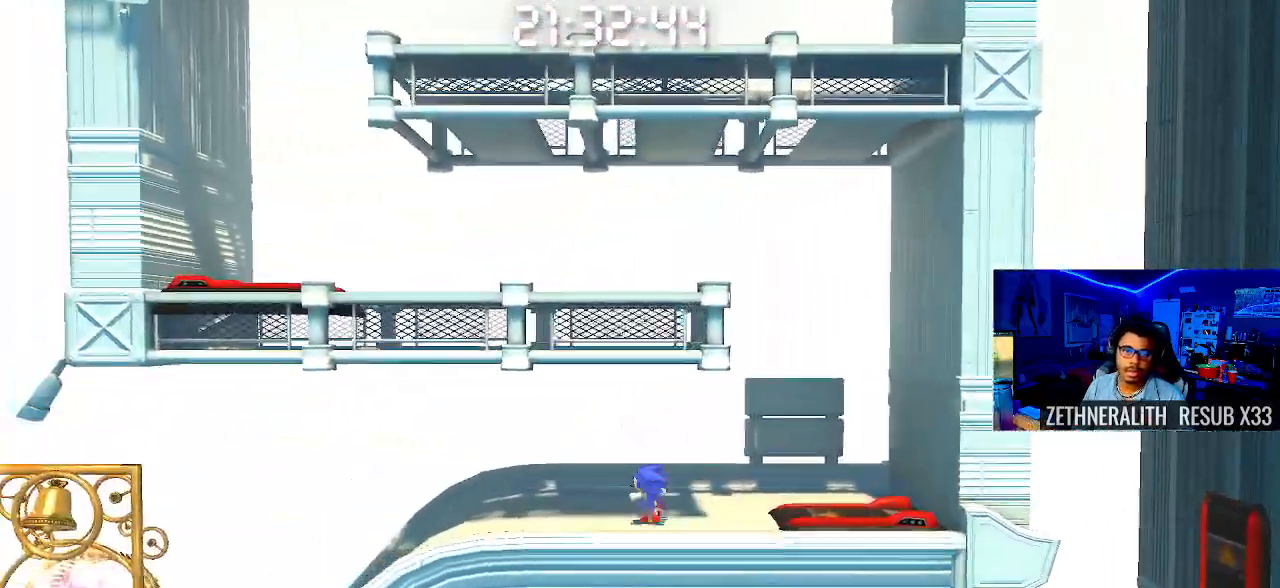
{"buttons": [], "left_stick": "up-left", "right_stick": "center", "events": [[200, "CROSS", "down"], [383, "CROSS", "up"]]}
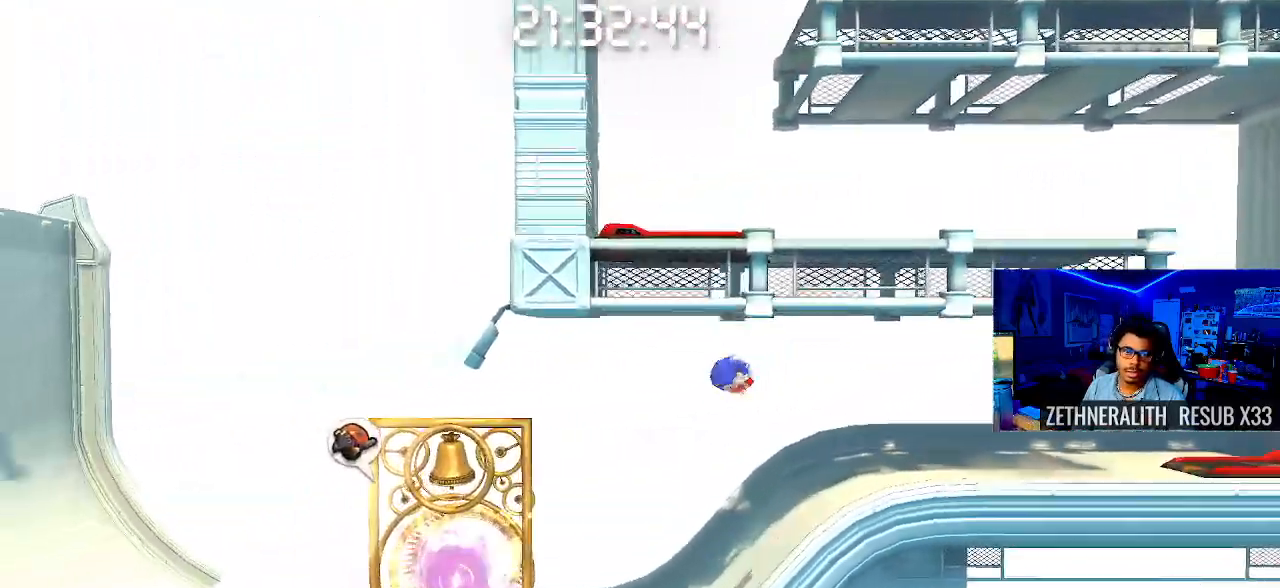
{"buttons": ["CROSS"], "left_stick": "center", "right_stick": "center", "events": [[133, "left_stick", "center"], [233, "left_stick", "right"], [333, "left_stick", "center"], [450, "CROSS", "down"]]}
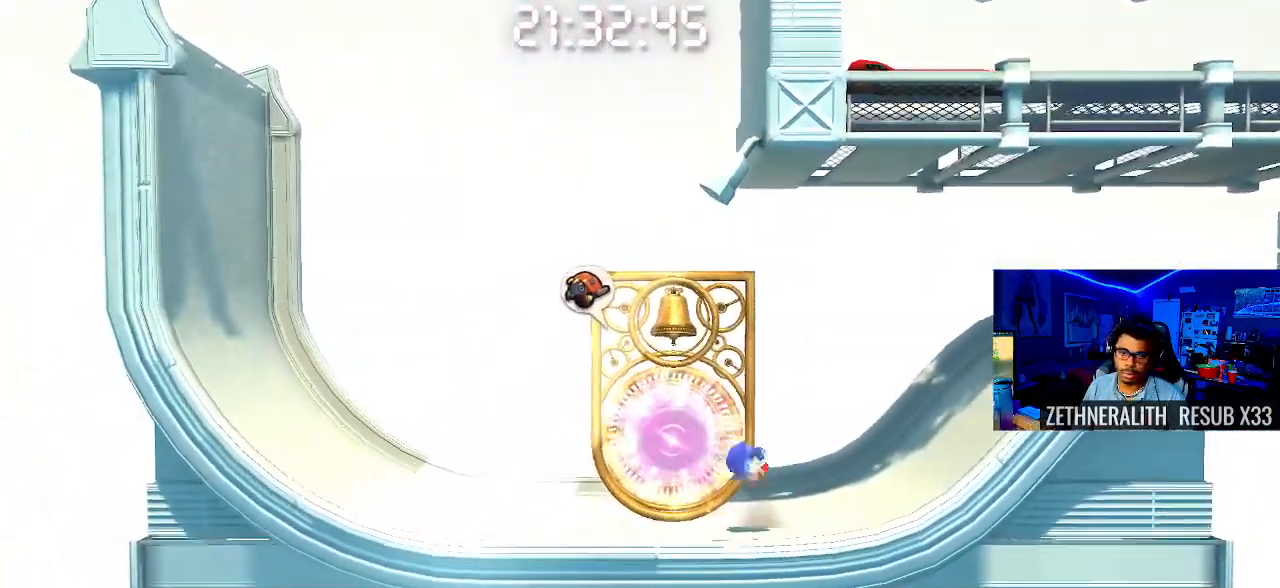
{"buttons": [], "left_stick": "right", "right_stick": "center", "events": [[100, "left_stick", "left"], [217, "CROSS", "up"], [333, "left_stick", "right"]]}
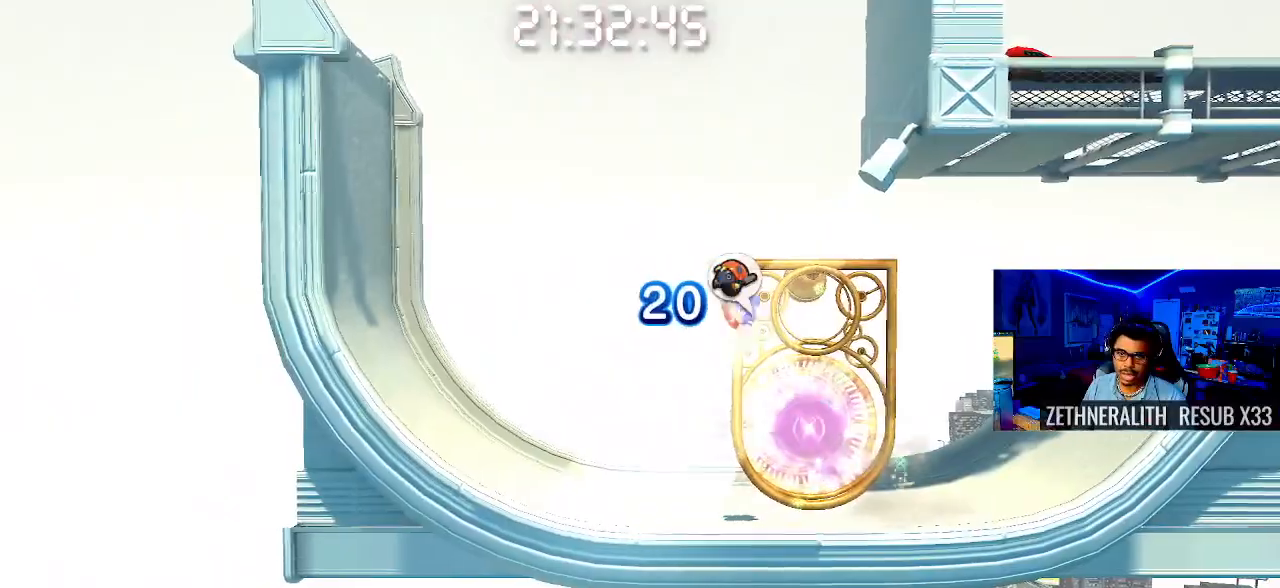
{"buttons": ["SQUARE"], "left_stick": "up-left", "right_stick": "center", "events": [[17, "left_stick", "center"], [83, "left_stick", "up-left"], [383, "SQUARE", "down"]]}
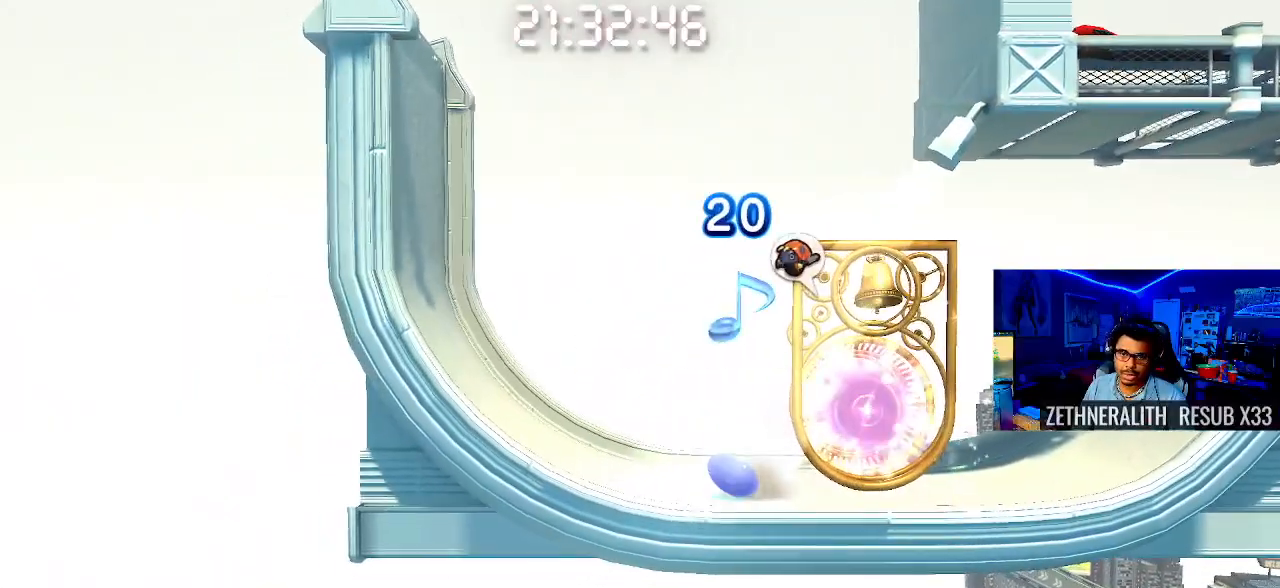
{"buttons": ["SQUARE"], "left_stick": "up-left", "right_stick": "center", "events": []}
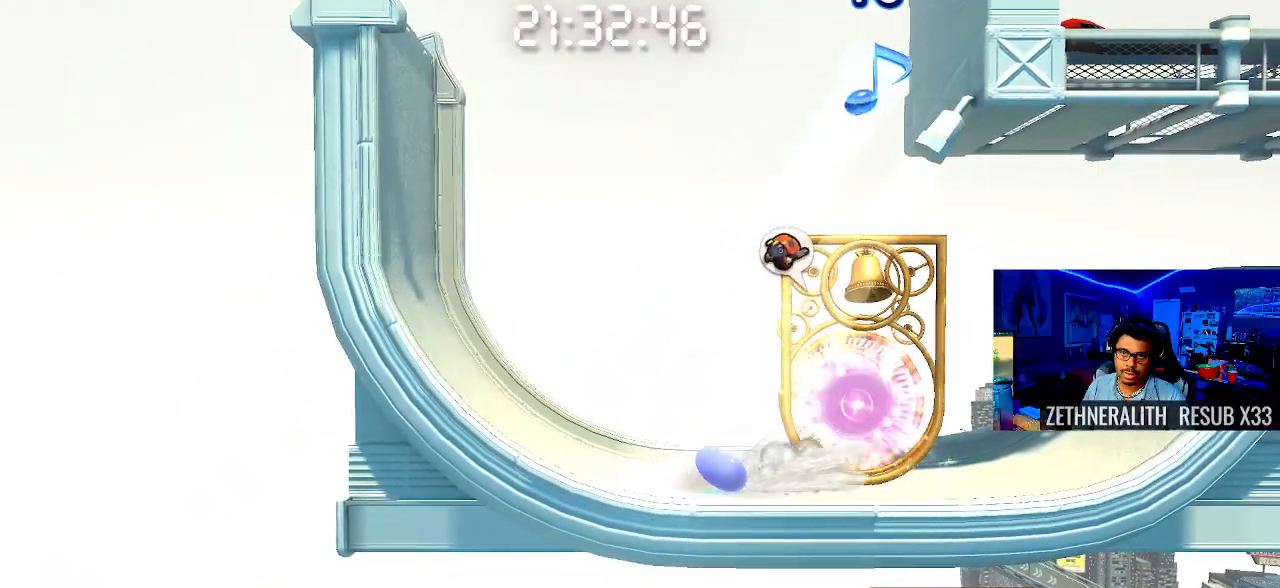
{"buttons": ["SQUARE"], "left_stick": "up-left", "right_stick": "center", "events": []}
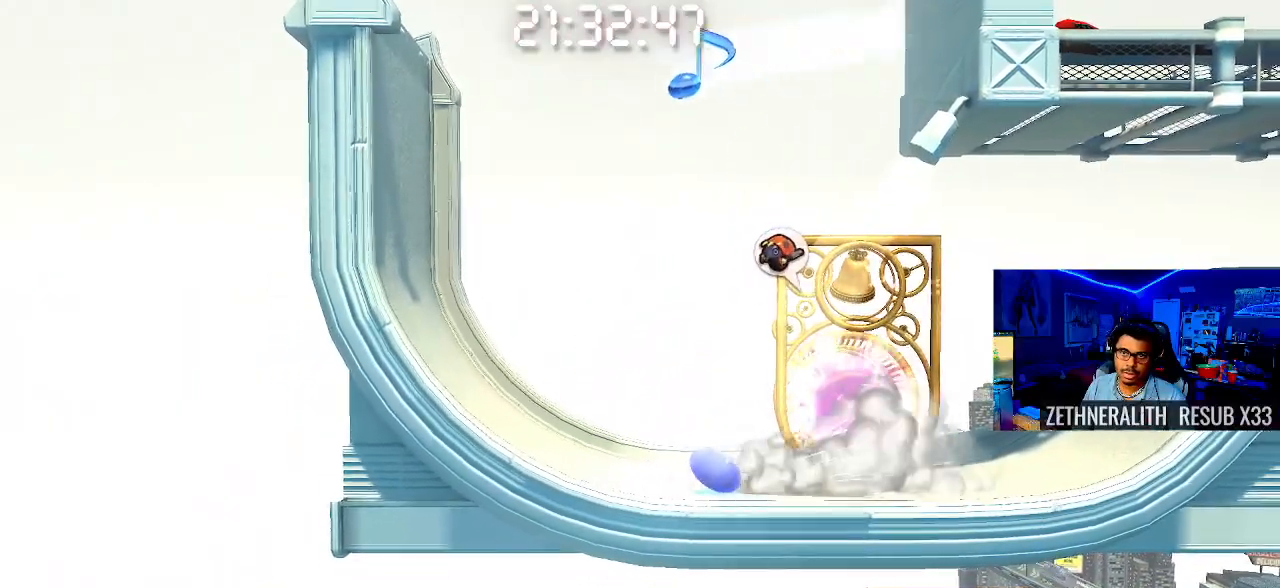
{"buttons": [], "left_stick": "up-left", "right_stick": "center", "events": [[317, "SQUARE", "up"], [450, "SQUARE", "down"], [500, "SQUARE", "up"]]}
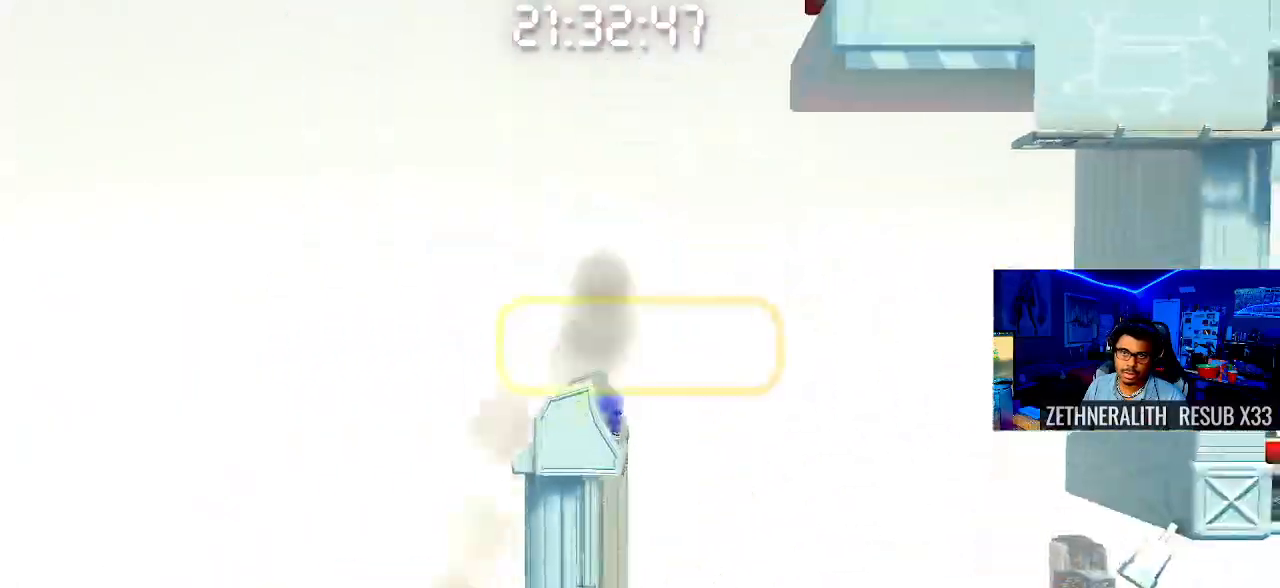
{"buttons": ["SQUARE"], "left_stick": "right", "right_stick": "center", "events": [[17, "left_stick", "center"], [317, "left_stick", "right"], [500, "SQUARE", "down"]]}
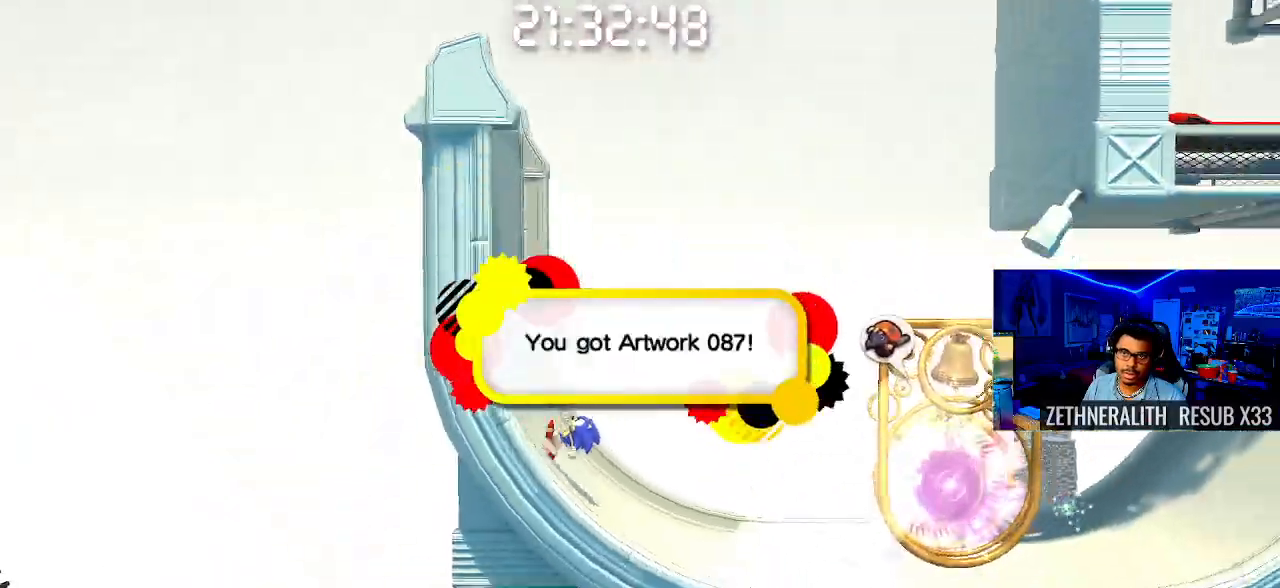
{"buttons": [], "left_stick": "right", "right_stick": "center", "events": [[150, "SQUARE", "up"], [150, "left_stick", "center"], [250, "left_stick", "right"], [317, "CROSS", "down"], [333, "CIRCLE", "down"], [483, "CIRCLE", "up"], [483, "CROSS", "up"]]}
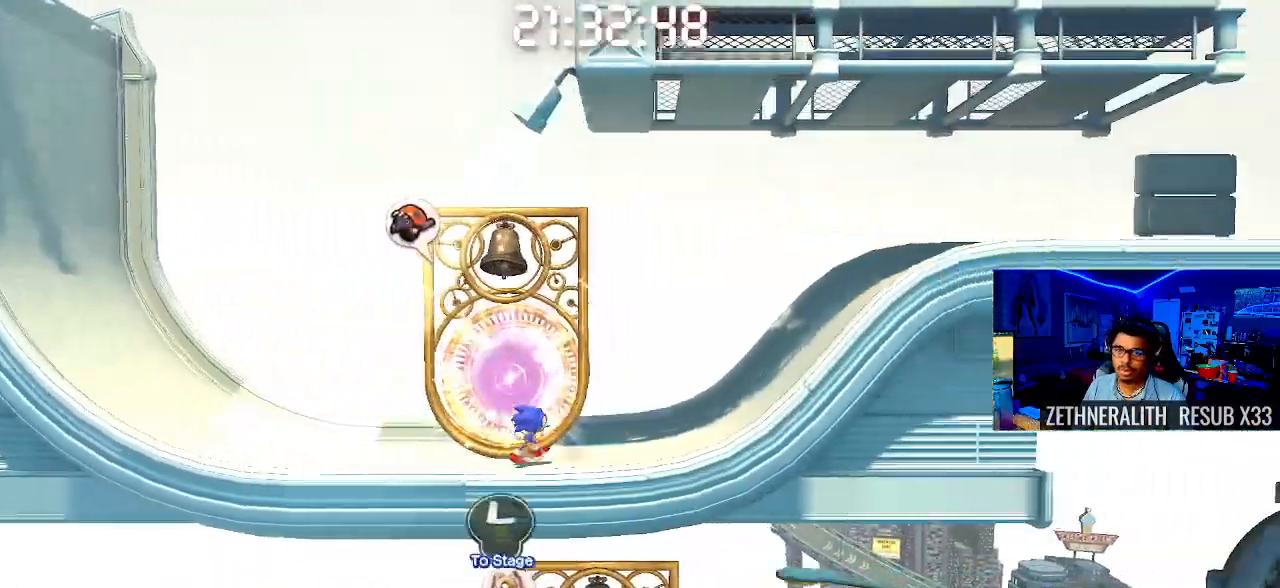
{"buttons": ["CROSS"], "left_stick": "right", "right_stick": "center", "events": [[233, "CROSS", "down"]]}
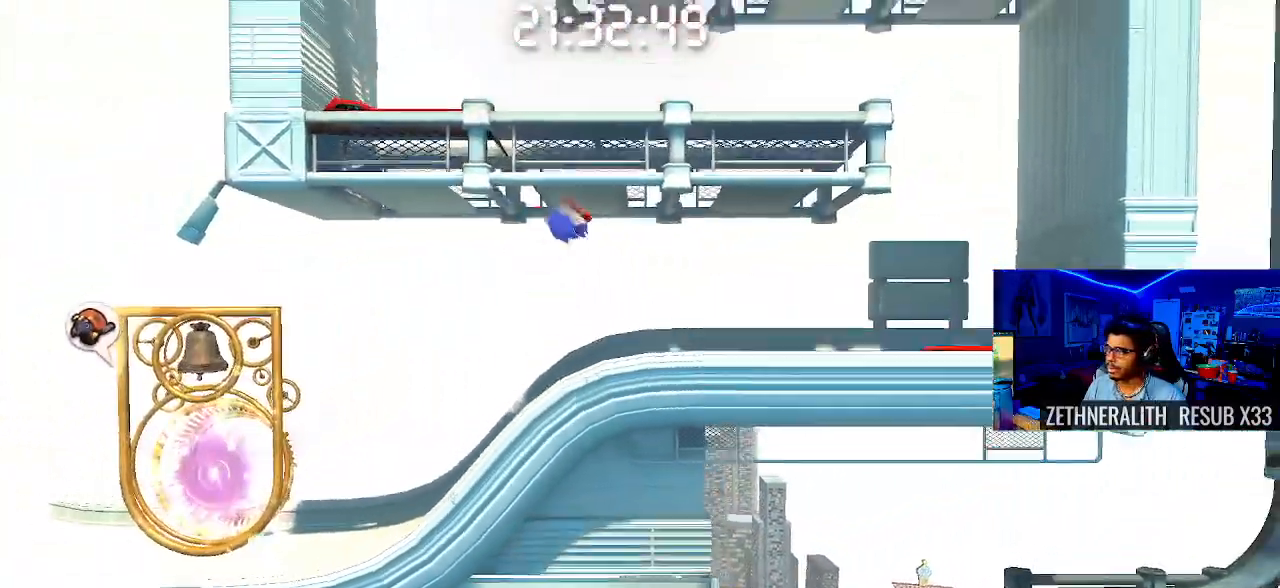
{"buttons": [], "left_stick": "right", "right_stick": "center", "events": [[167, "CROSS", "up"]]}
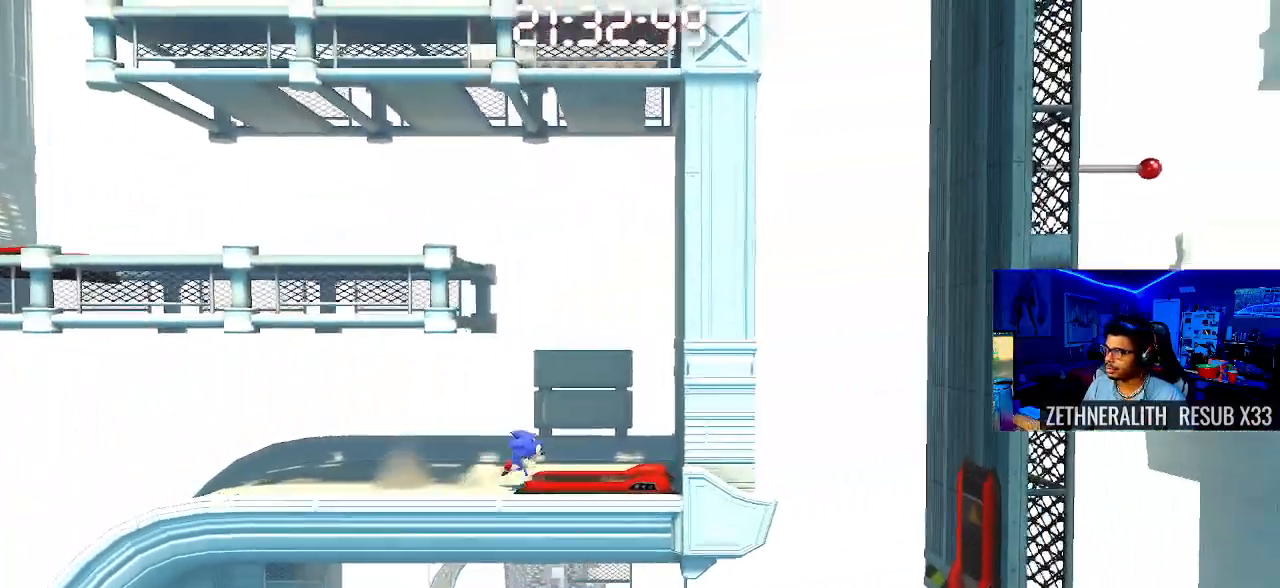
{"buttons": [], "left_stick": "left", "right_stick": "center", "events": [[250, "left_stick", "center"], [400, "left_stick", "left"]]}
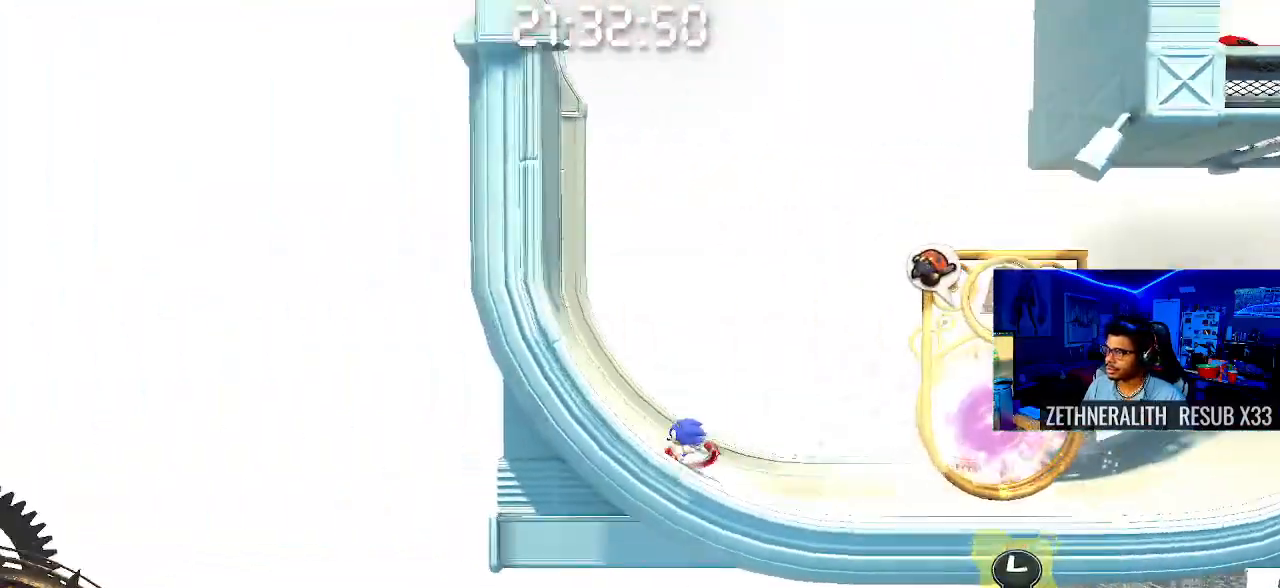
{"buttons": ["CROSS"], "left_stick": "right", "right_stick": "center", "events": [[233, "CROSS", "down"], [283, "left_stick", "right"]]}
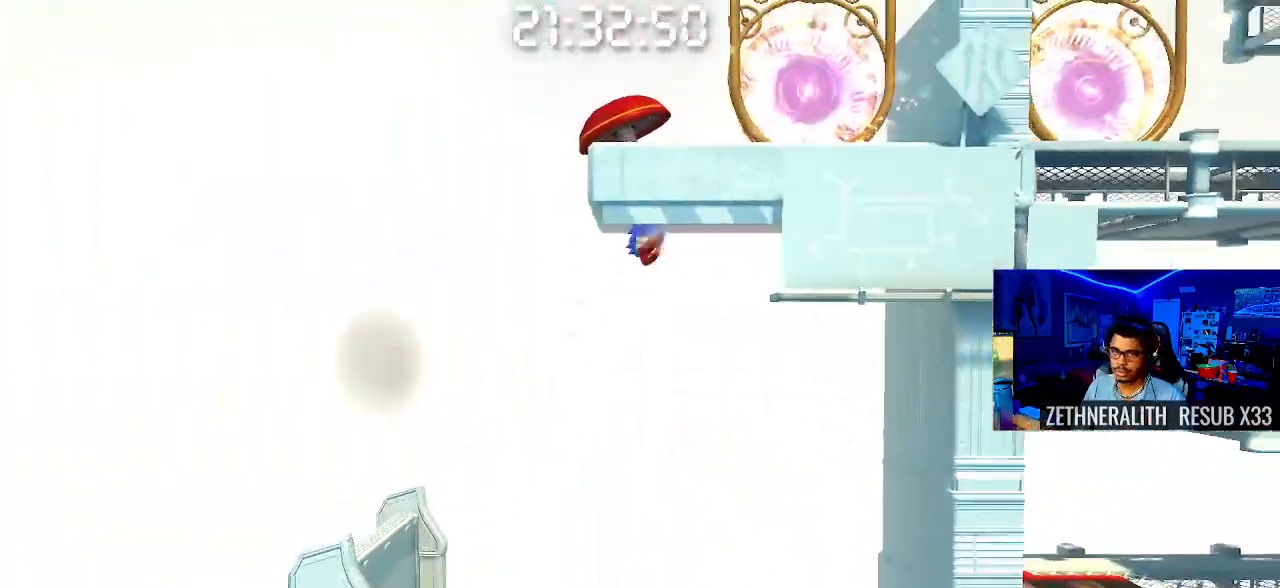
{"buttons": [], "left_stick": "center", "right_stick": "center", "events": [[250, "CROSS", "up"], [383, "left_stick", "center"]]}
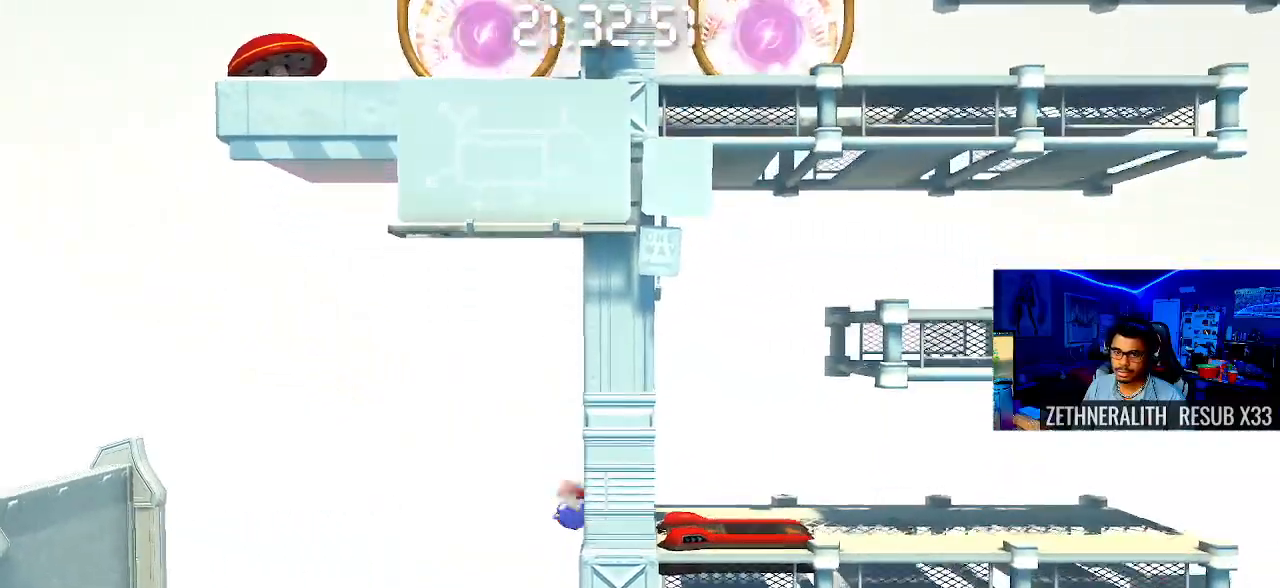
{"buttons": [], "left_stick": "center", "right_stick": "center", "events": [[300, "left_stick", "left"], [433, "left_stick", "center"]]}
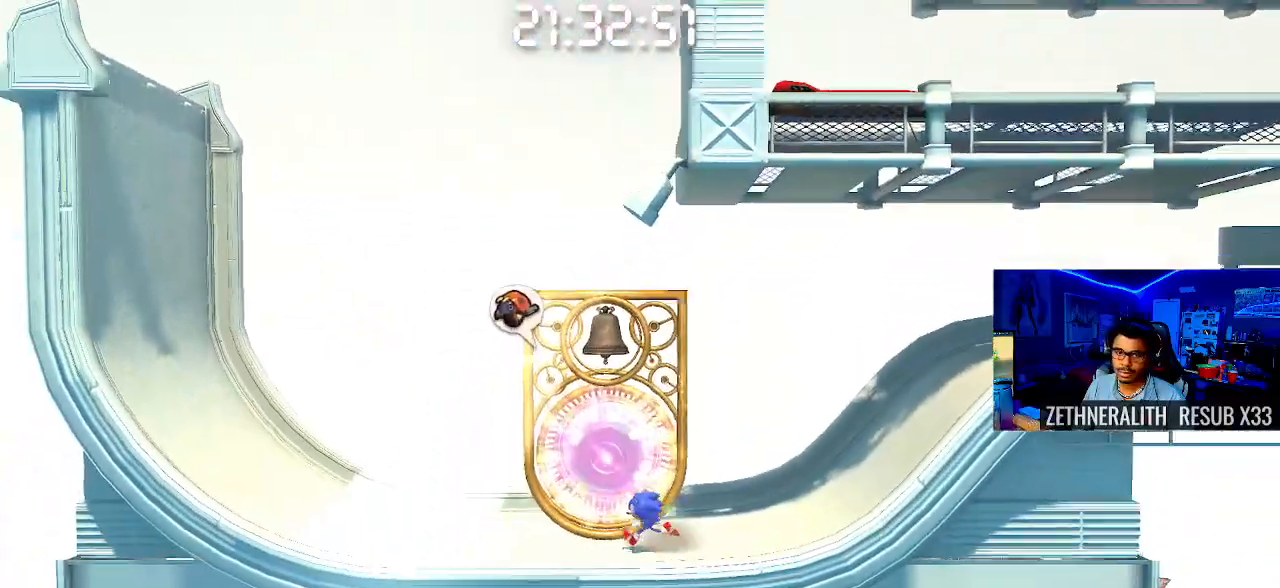
{"buttons": ["SQUARE"], "left_stick": "left", "right_stick": "center", "events": [[33, "SQUARE", "down"], [217, "left_stick", "left"]]}